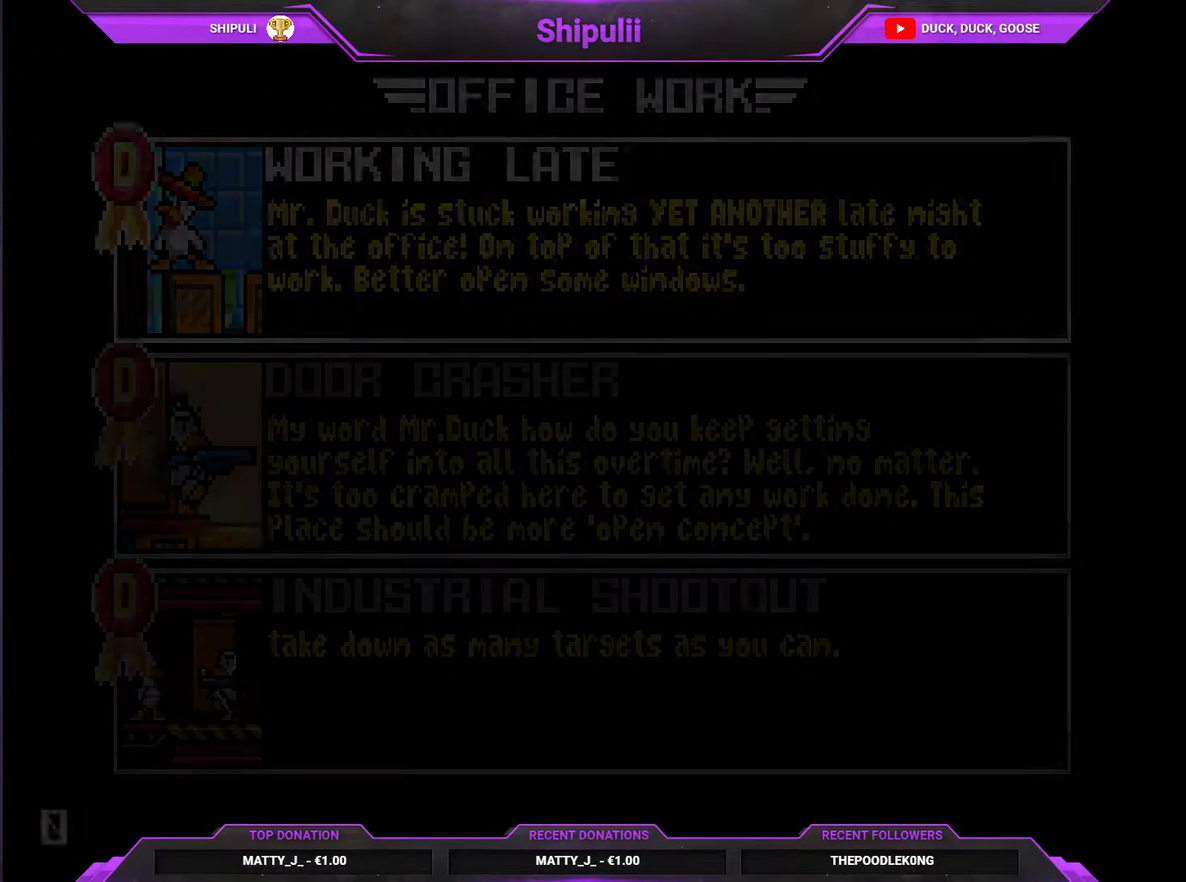
Gameplay with a controller (PlayStation layout); each line is a JSON object with the inputs held at the frame after it. "events" lists button and stick changes between this image and that frame as [ms after this image, input, new state], when the widget could be followed in between. Not read: L3 left_stick.
{"buttons": [], "right_stick": "center", "events": [[150, "DPAD_DOWN", "down"], [250, "DPAD_DOWN", "up"], [350, "DPAD_DOWN", "down"], [450, "DPAD_DOWN", "up"]]}
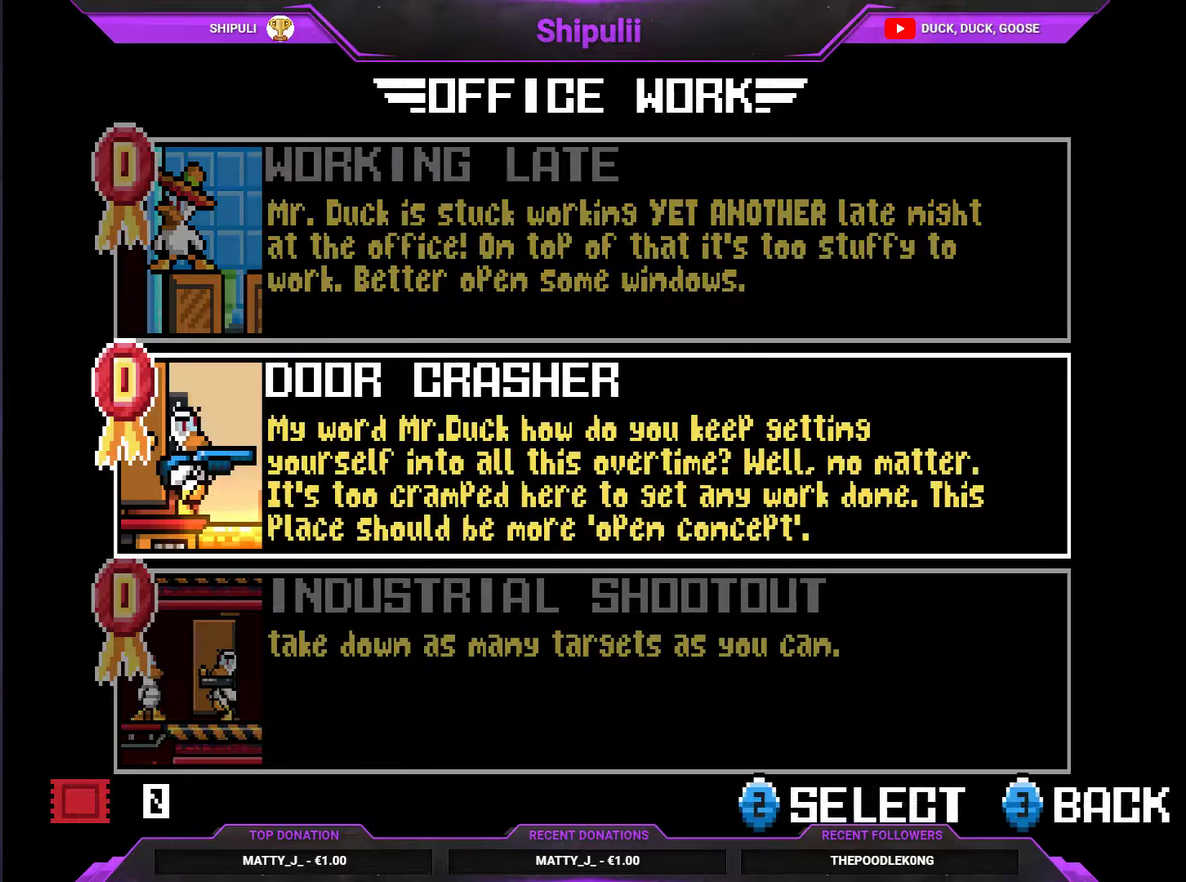
{"buttons": [], "right_stick": "center", "events": [[151, "CROSS", "down"], [251, "CROSS", "up"], [317, "CROSS", "down"], [384, "CROSS", "up"]]}
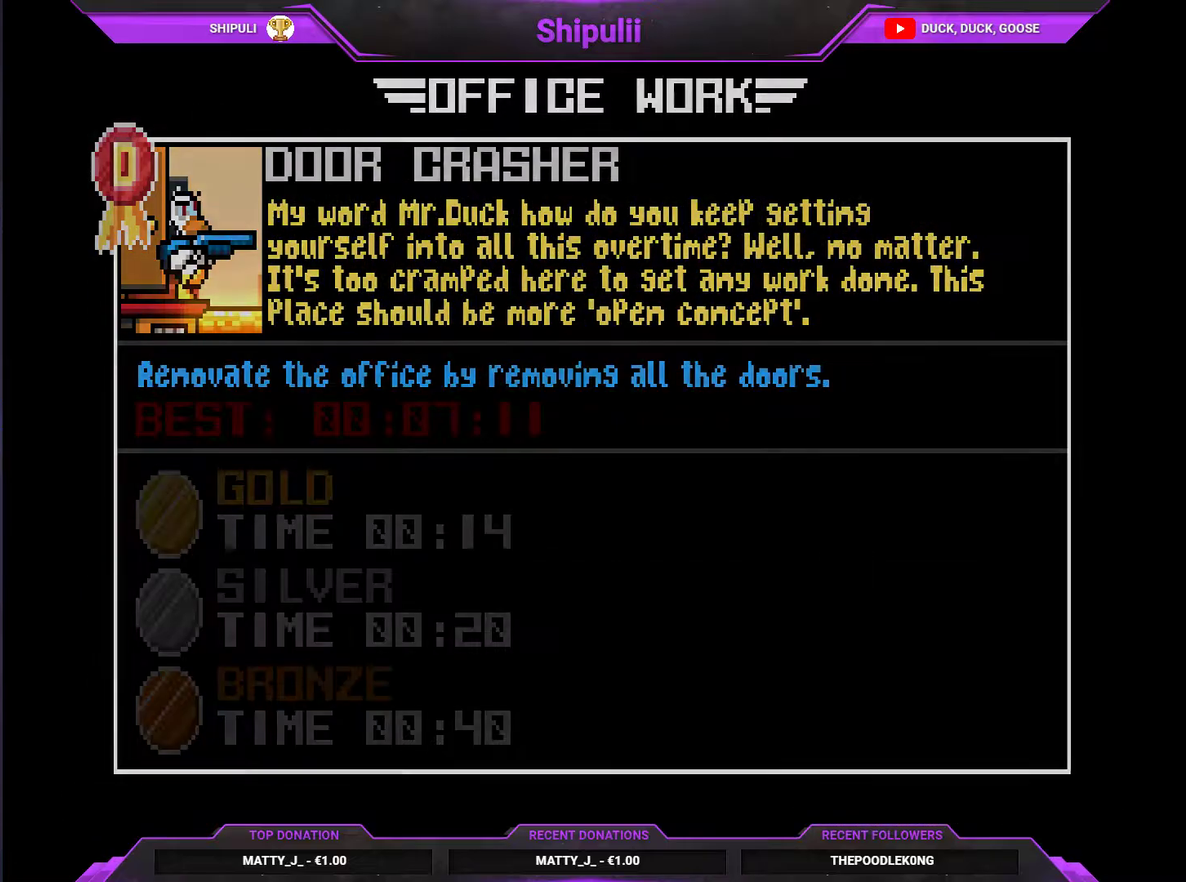
{"buttons": [], "right_stick": "center", "events": []}
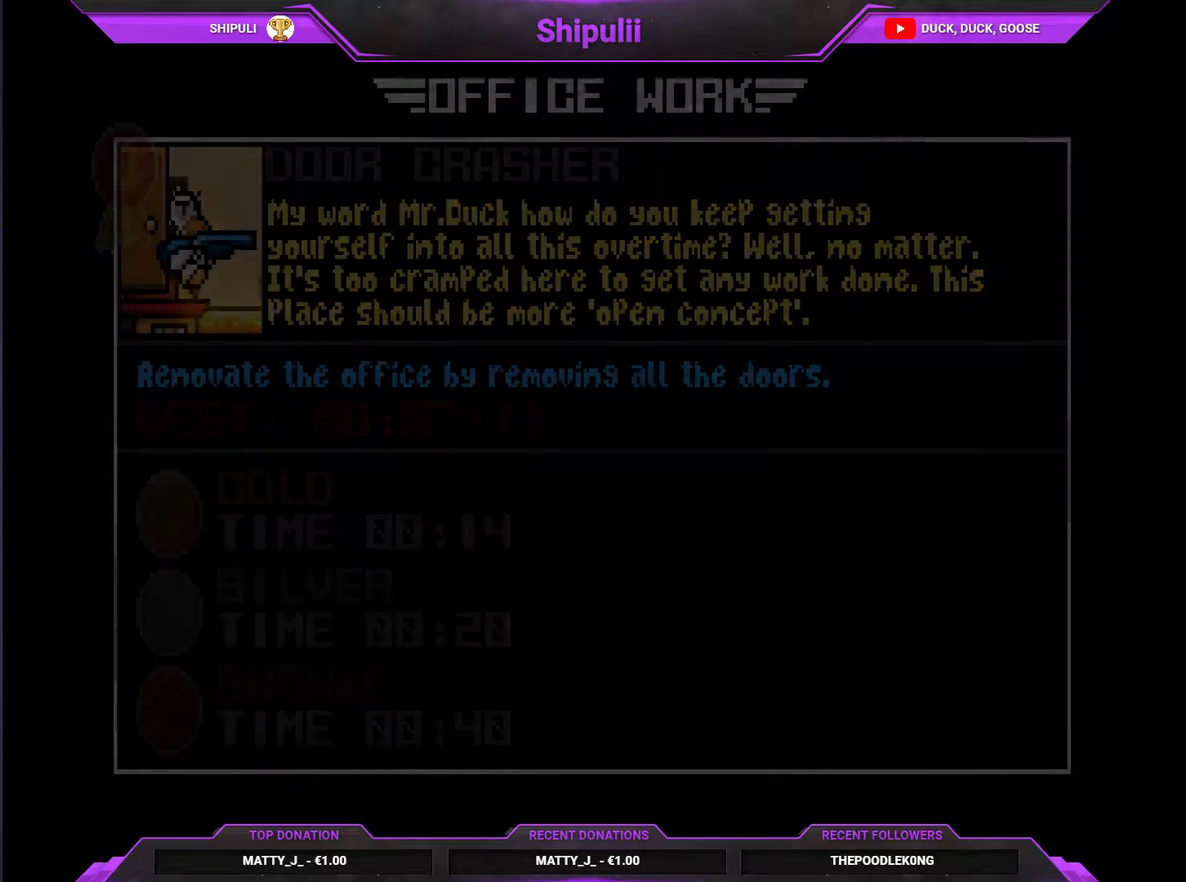
{"buttons": [], "right_stick": "center", "events": []}
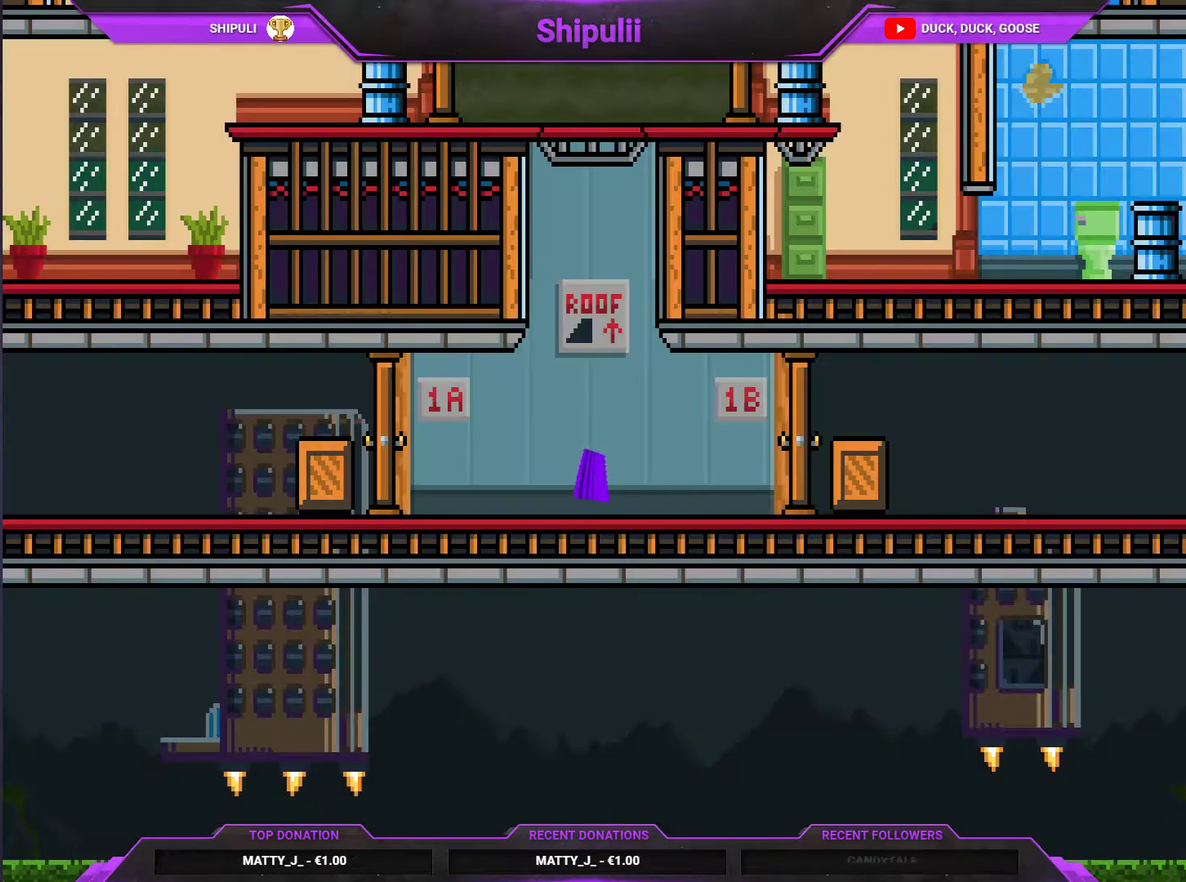
{"buttons": ["DPAD_RIGHT"], "right_stick": "center", "events": [[133, "DPAD_RIGHT", "down"]]}
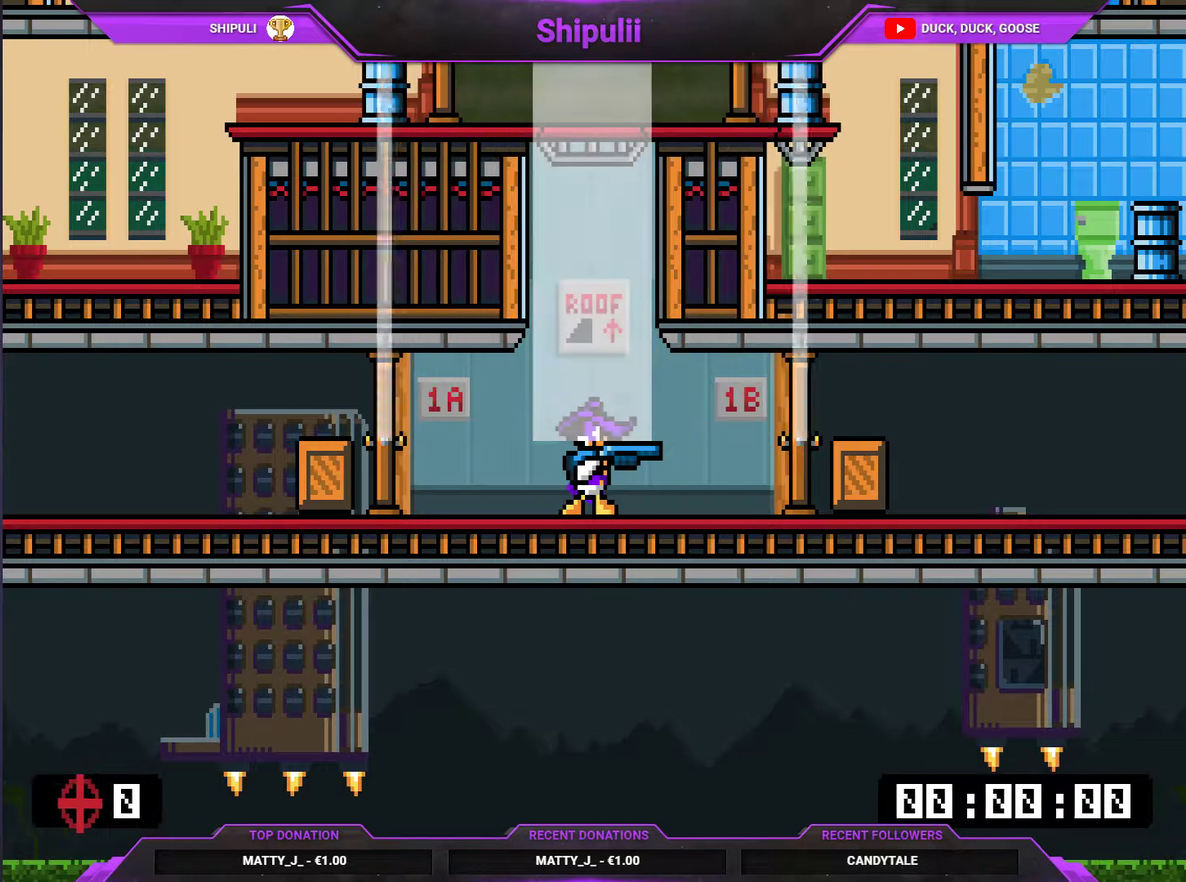
{"buttons": ["DPAD_RIGHT"], "right_stick": "center", "events": []}
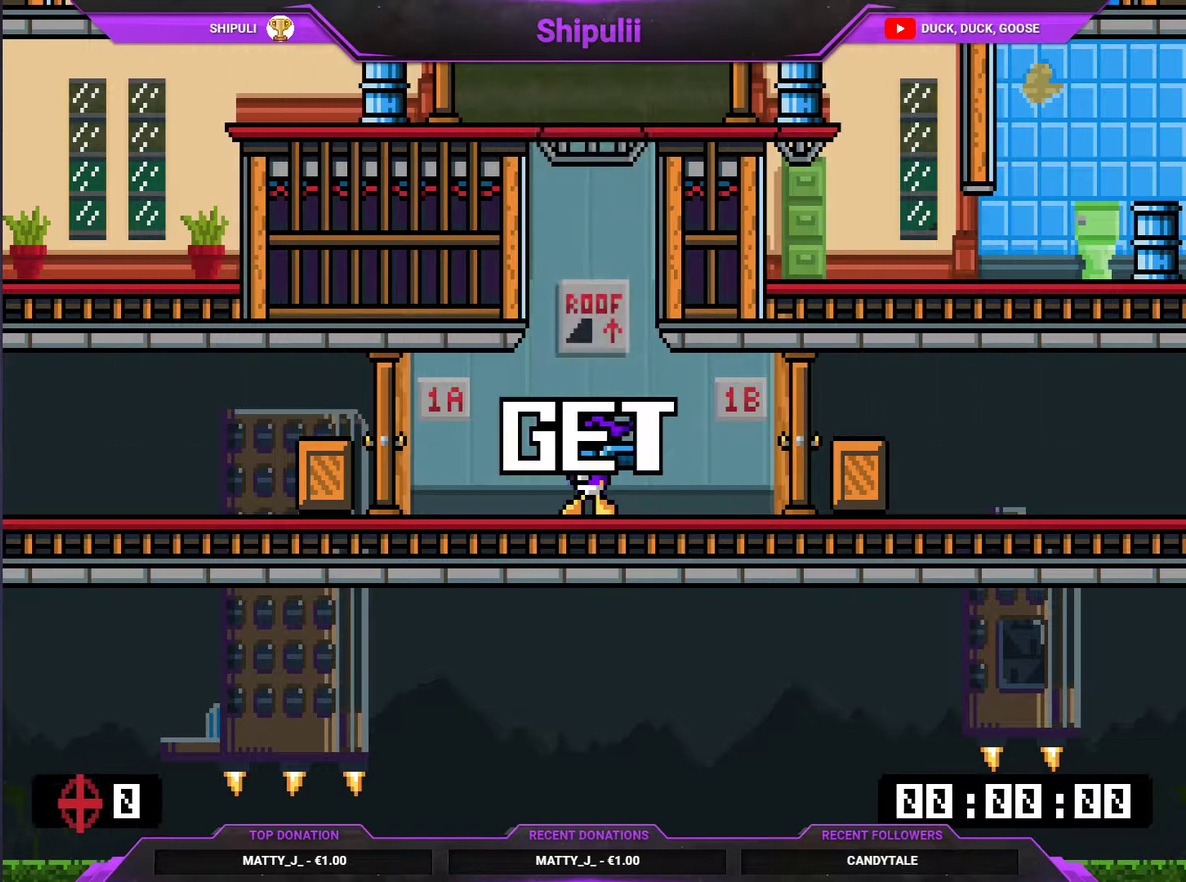
{"buttons": ["SQUARE", "DPAD_LEFT"], "right_stick": "center", "events": [[334, "SQUARE", "down"], [501, "DPAD_LEFT", "down"], [501, "DPAD_RIGHT", "up"]]}
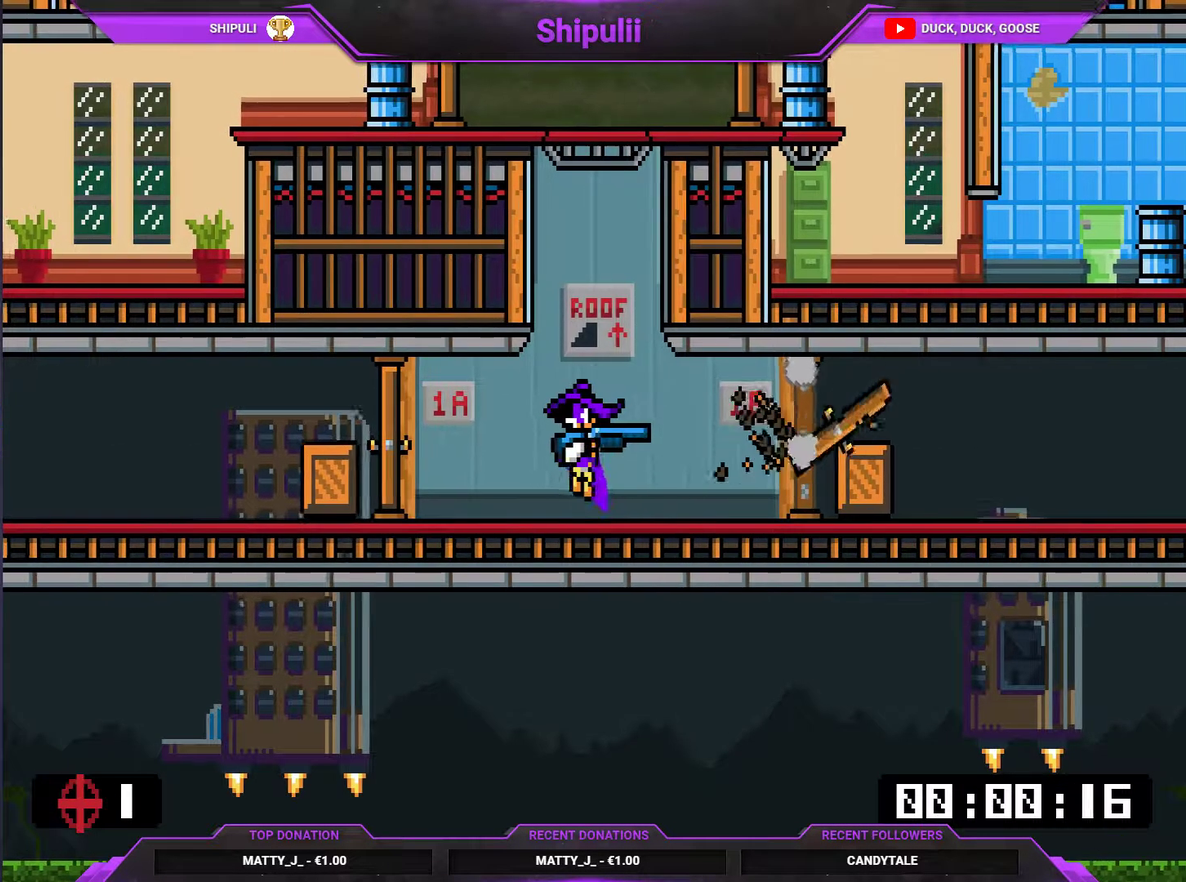
{"buttons": ["SQUARE", "DPAD_LEFT"], "right_stick": "center", "events": [[33, "SQUARE", "up"], [100, "CROSS", "down"], [100, "SQUARE", "down"], [133, "DPAD_LEFT", "up"], [367, "DPAD_LEFT", "down"], [434, "CROSS", "up"]]}
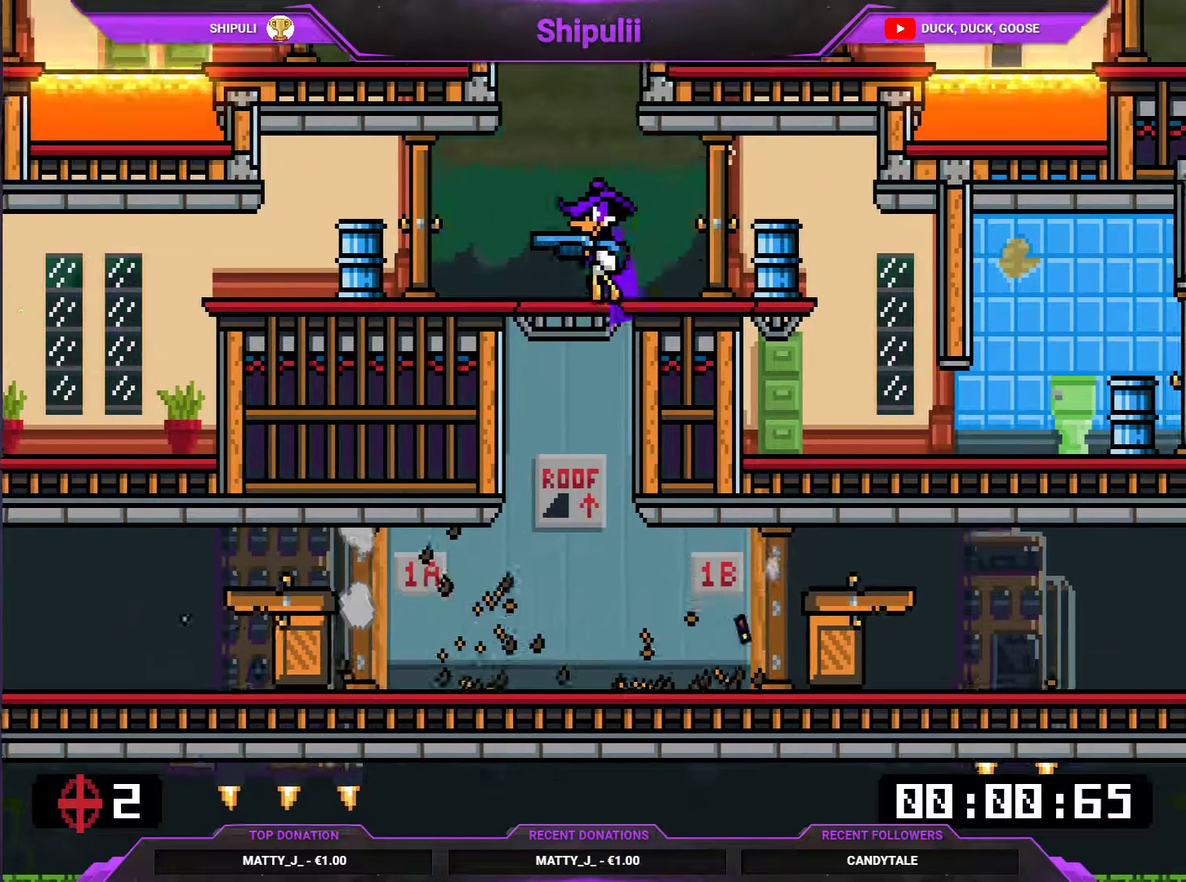
{"buttons": ["DPAD_LEFT"], "right_stick": "center", "events": [[100, "SQUARE", "up"], [134, "DPAD_LEFT", "up"], [134, "DPAD_RIGHT", "down"], [251, "DPAD_RIGHT", "up"], [251, "SQUARE", "down"], [284, "DPAD_LEFT", "down"], [384, "SQUARE", "up"]]}
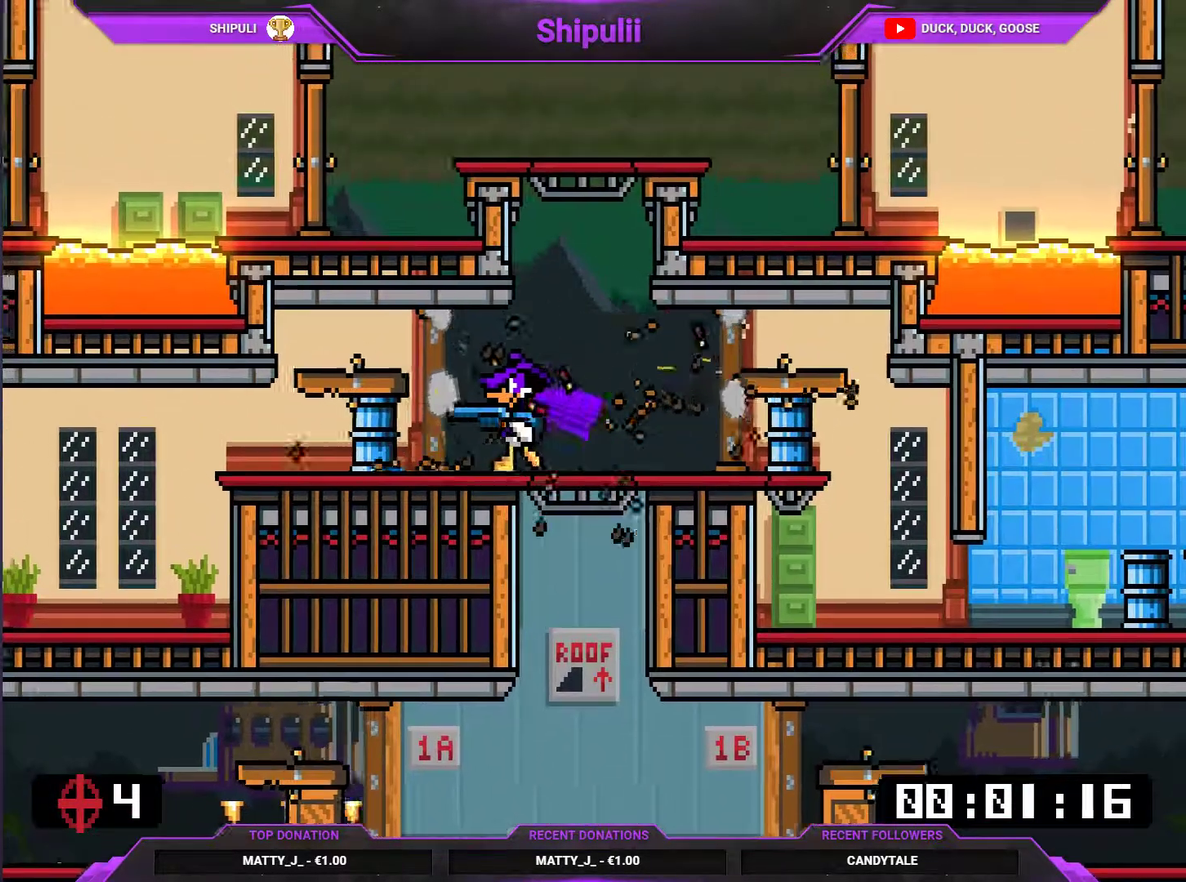
{"buttons": ["L1", "DPAD_LEFT"], "right_stick": "center", "events": [[250, "DPAD_DOWN", "down"], [283, "L1", "down"], [417, "DPAD_DOWN", "up"]]}
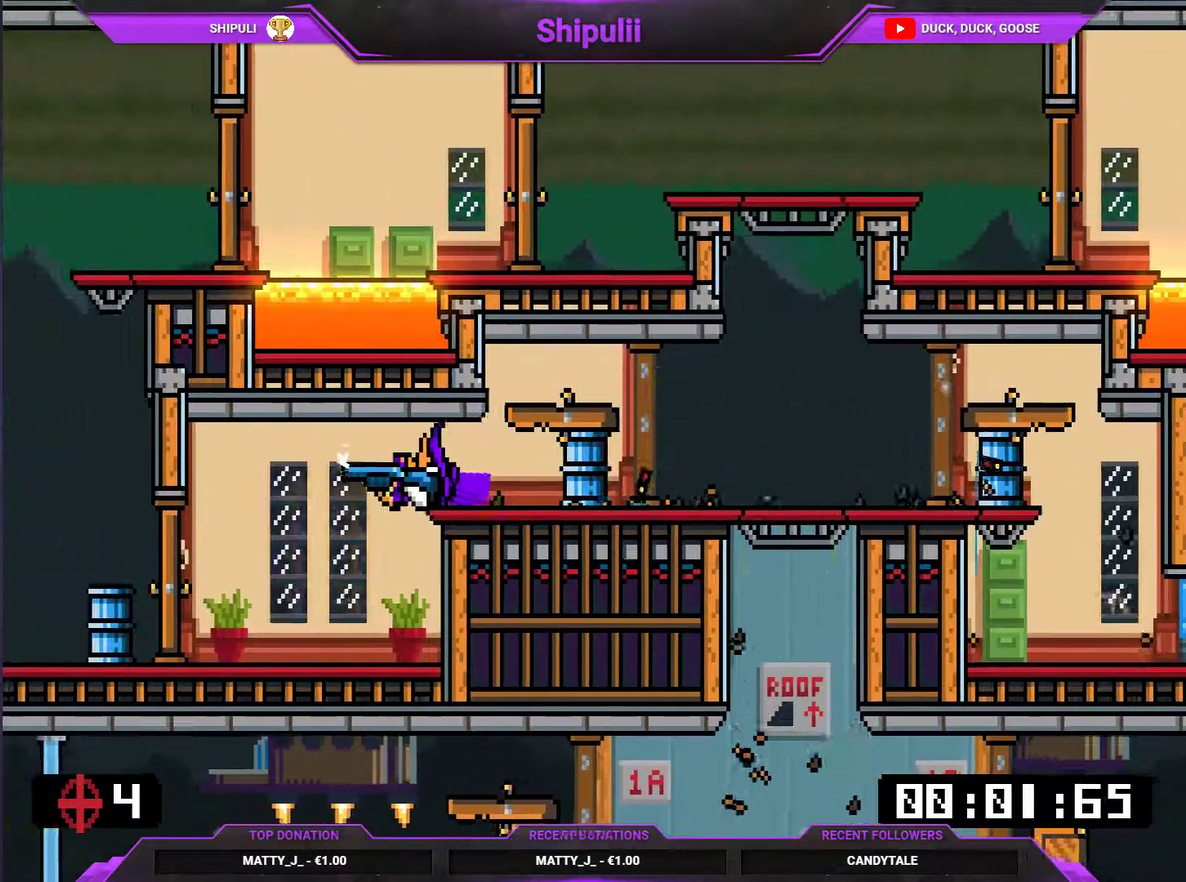
{"buttons": ["L1", "DPAD_LEFT"], "right_stick": "center", "events": [[251, "SQUARE", "down"], [417, "SQUARE", "up"]]}
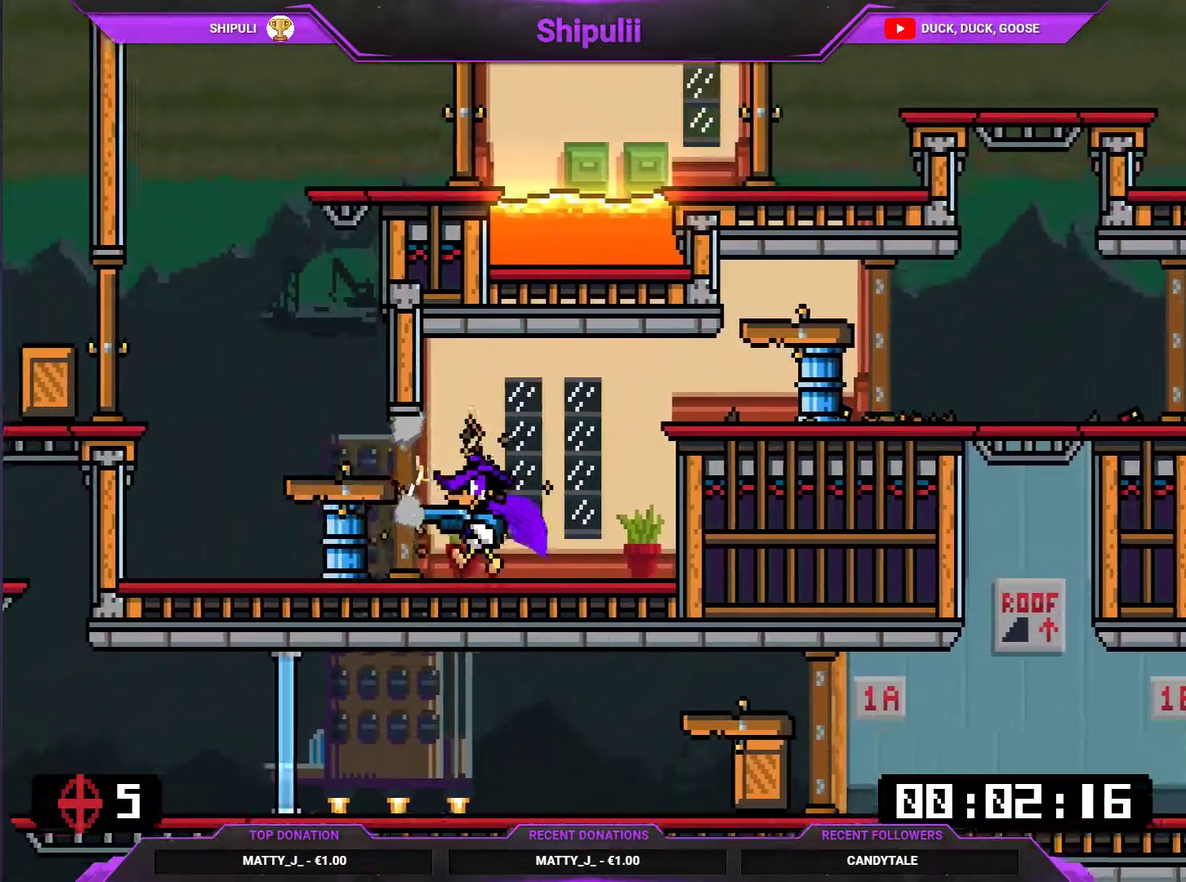
{"buttons": ["L1", "DPAD_RIGHT"], "right_stick": "center", "events": [[183, "CROSS", "down"], [283, "CROSS", "up"], [283, "DPAD_LEFT", "up"], [333, "DPAD_RIGHT", "down"], [333, "SQUARE", "down"], [400, "SQUARE", "up"]]}
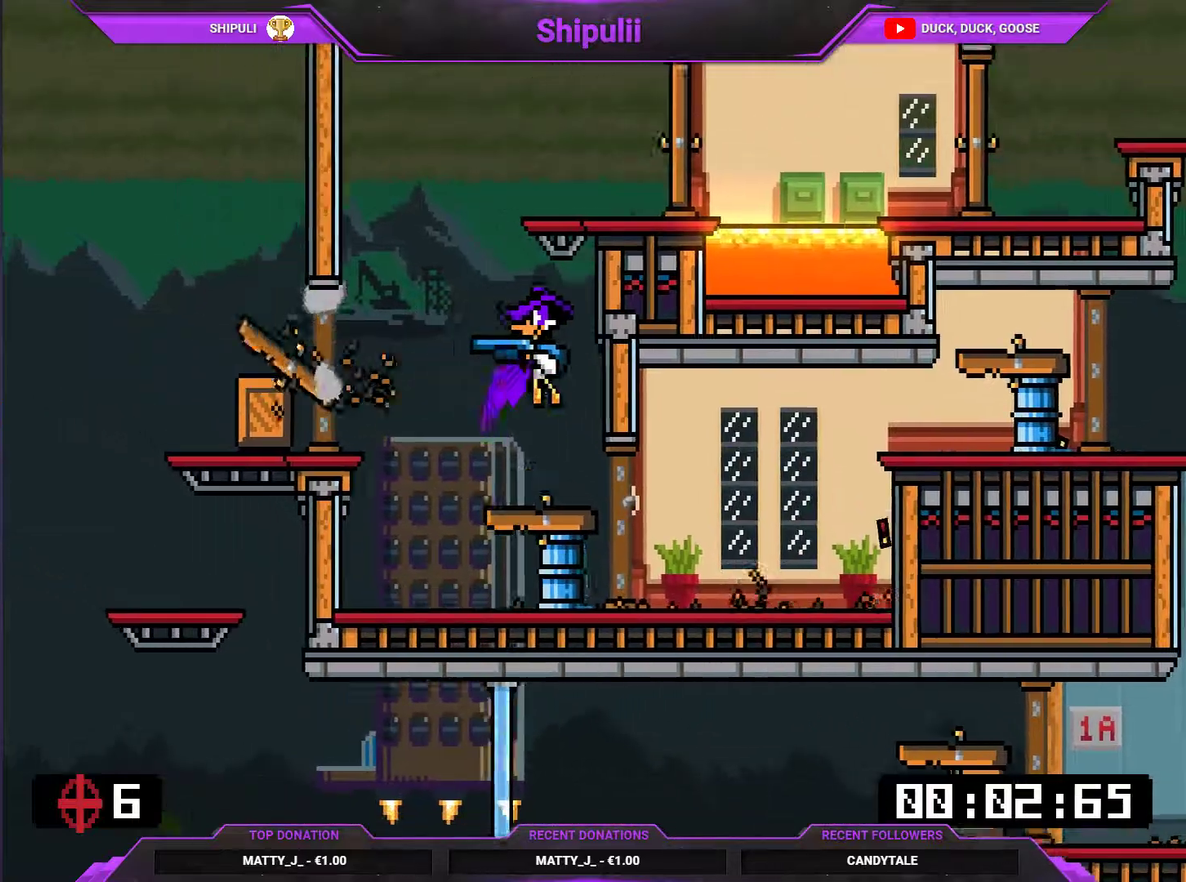
{"buttons": ["CROSS", "SQUARE", "L1", "DPAD_UP"], "right_stick": "center"}
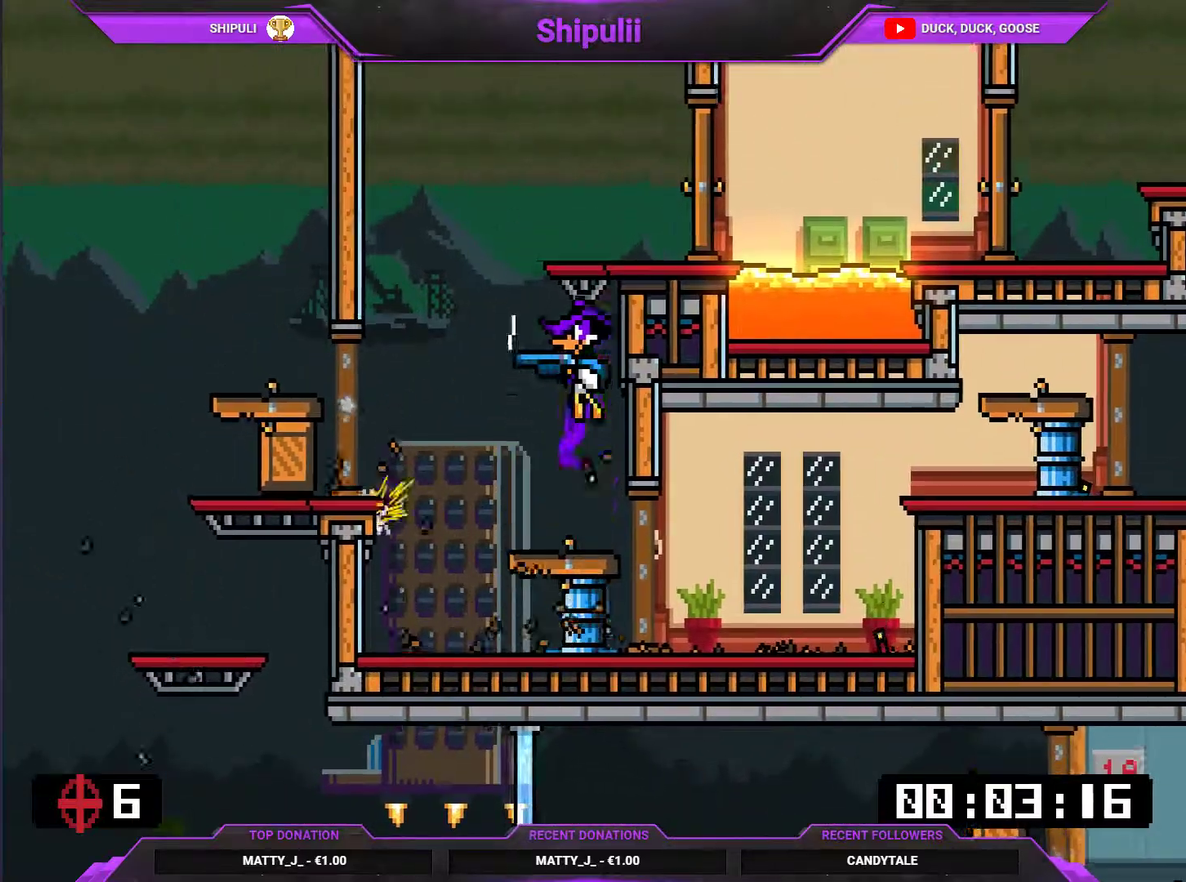
{"buttons": ["DPAD_RIGHT"], "right_stick": "center"}
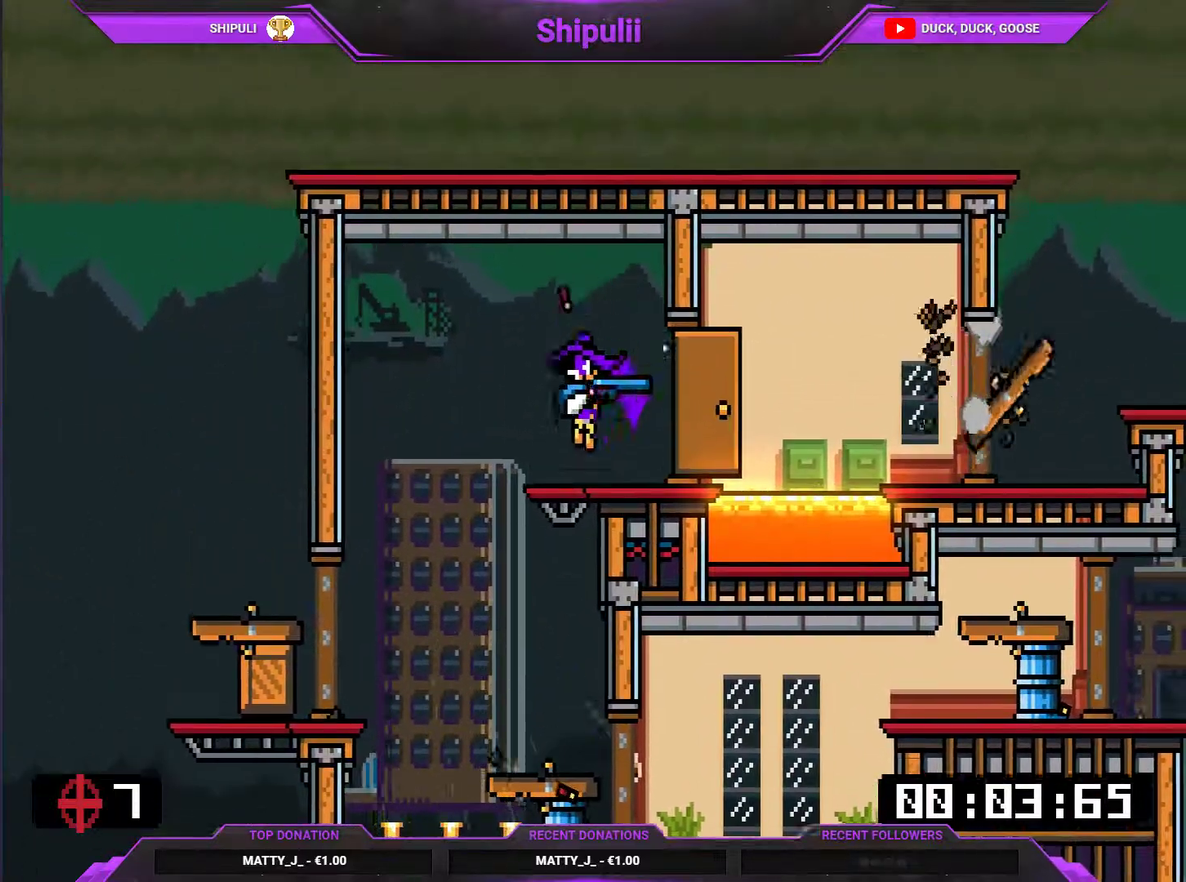
{"buttons": ["DPAD_RIGHT"], "right_stick": "center", "events": [[83, "DPAD_RIGHT", "up"], [166, "DPAD_LEFT", "down"], [350, "DPAD_LEFT", "up"], [383, "DPAD_RIGHT", "down"], [417, "SQUARE", "down"], [483, "SQUARE", "up"]]}
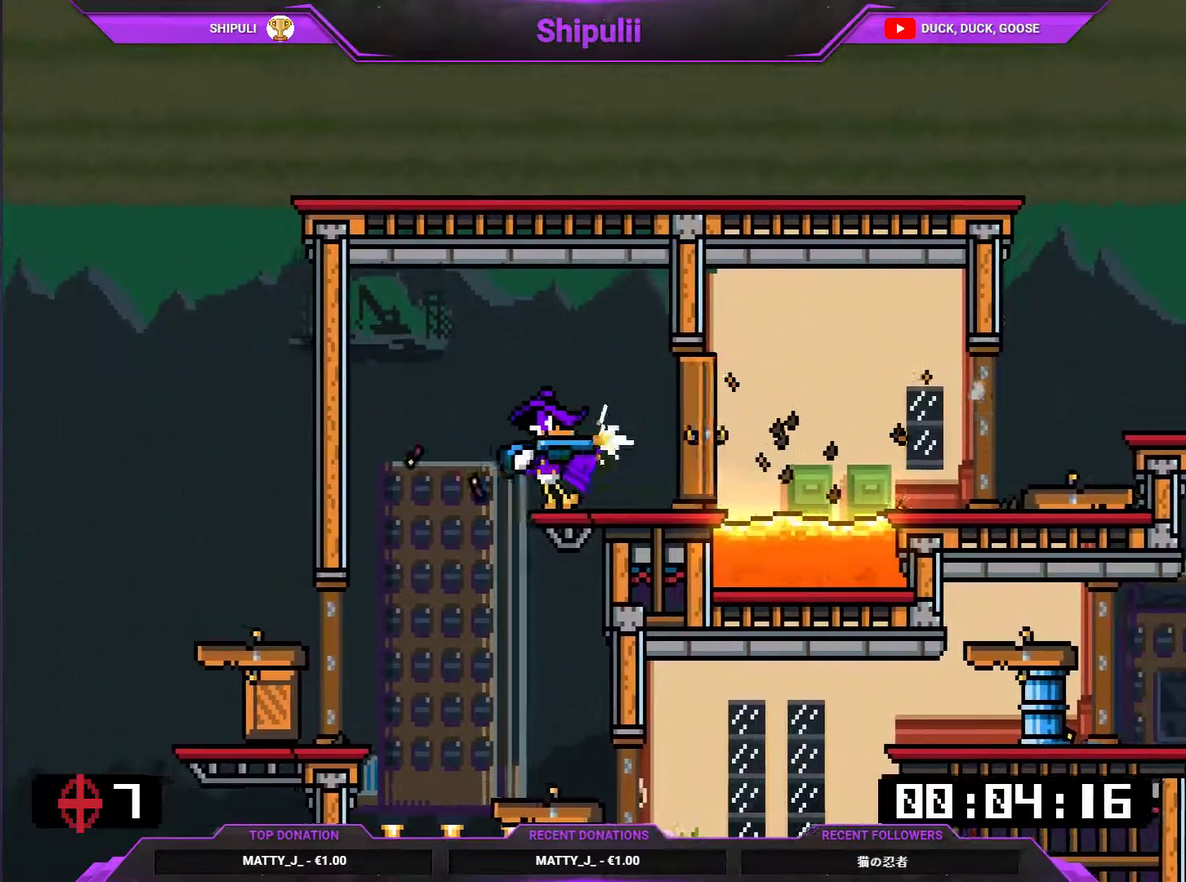
{"buttons": ["CROSS", "DPAD_RIGHT"], "right_stick": "center", "events": [[50, "SQUARE", "down"], [117, "SQUARE", "up"], [451, "CROSS", "down"]]}
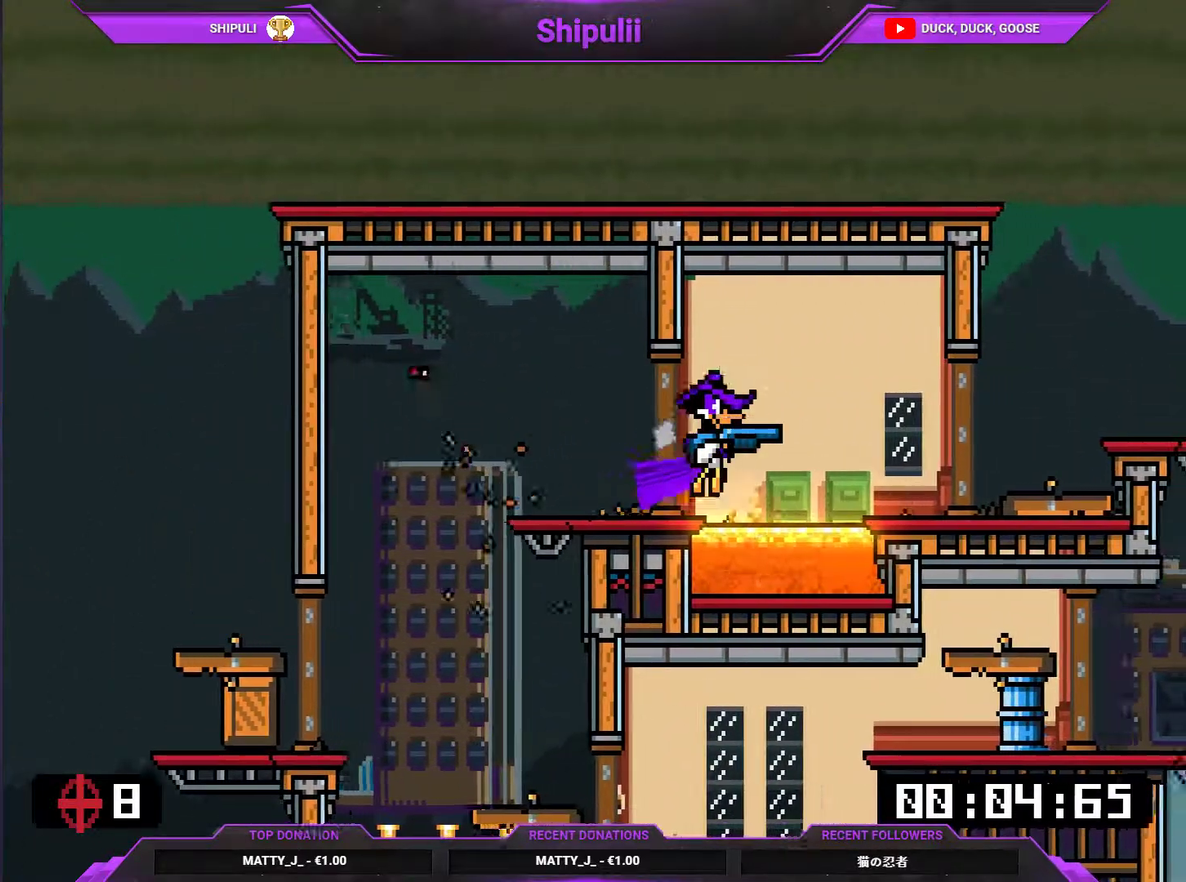
{"buttons": ["CROSS", "DPAD_RIGHT"], "right_stick": "center", "events": [[50, "CROSS", "up"], [450, "CROSS", "down"]]}
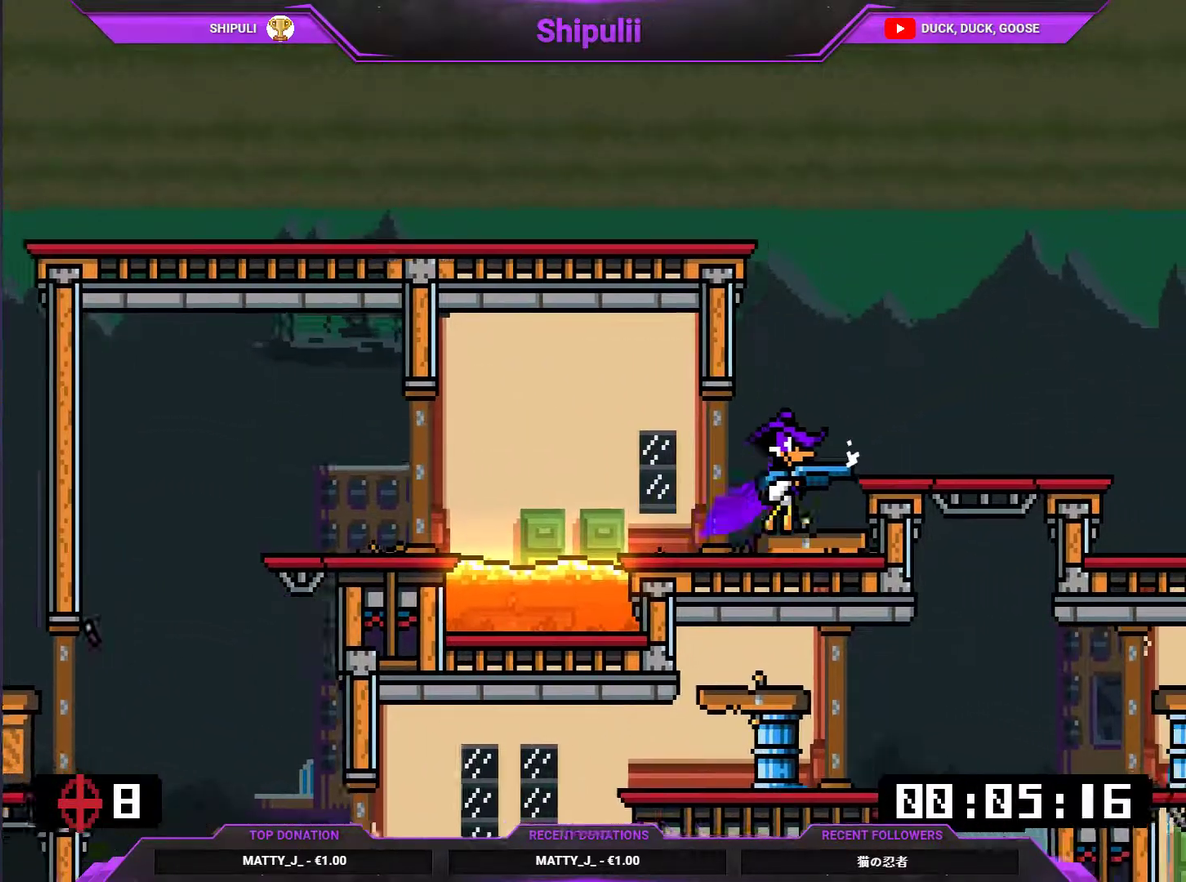
{"buttons": ["SQUARE", "DPAD_RIGHT"], "right_stick": "center", "events": [[17, "CROSS", "up"], [501, "SQUARE", "down"]]}
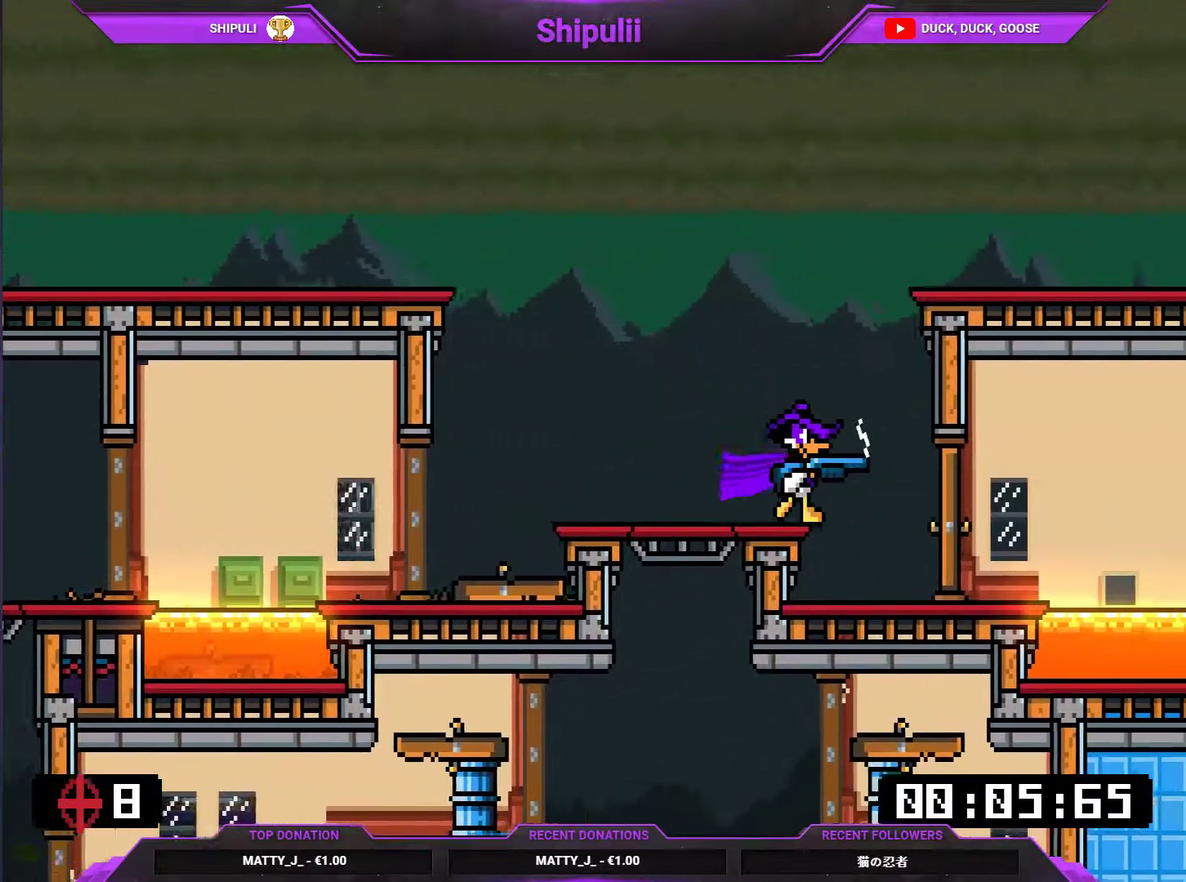
{"buttons": ["DPAD_RIGHT"], "right_stick": "center", "events": [[66, "SQUARE", "up"], [433, "SQUARE", "down"], [500, "SQUARE", "up"]]}
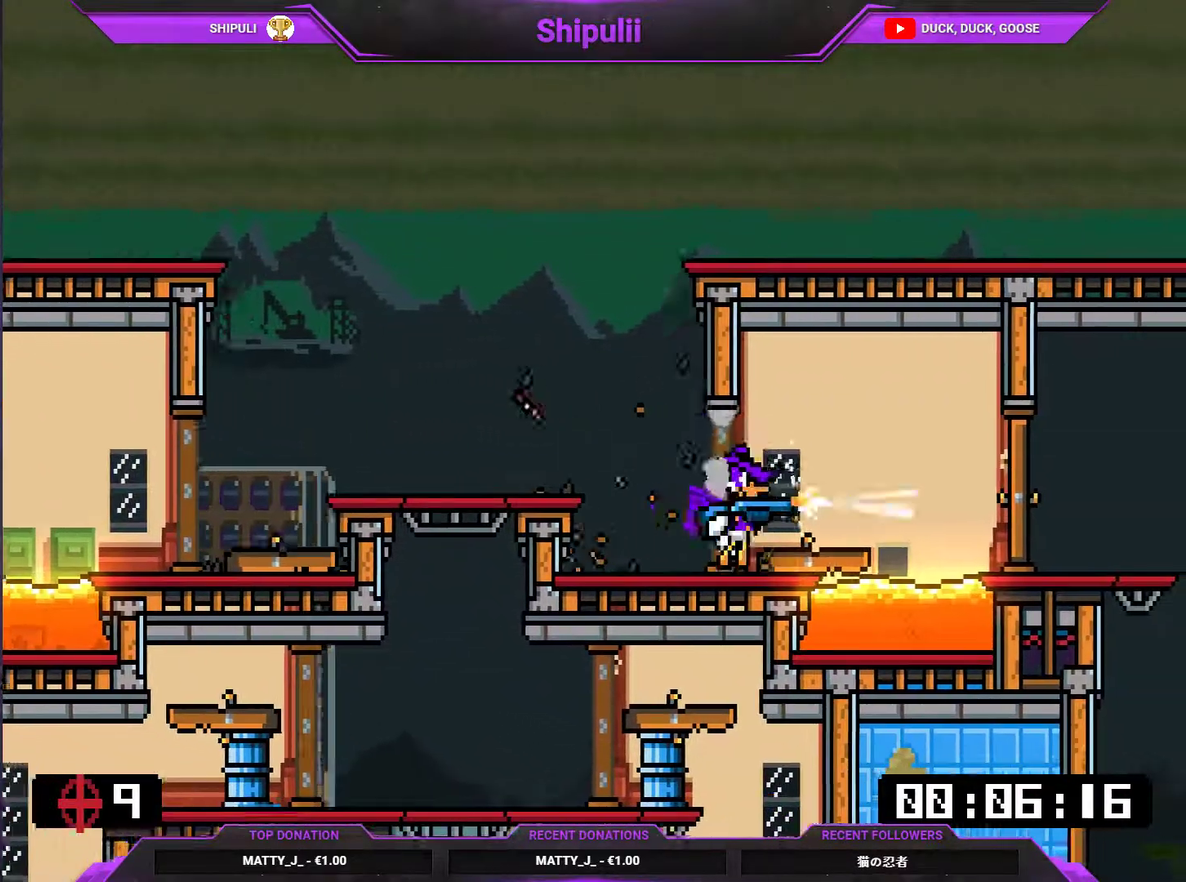
{"buttons": ["DPAD_RIGHT"], "right_stick": "center", "events": [[67, "SQUARE", "down"], [167, "SQUARE", "up"], [200, "CROSS", "down"], [300, "CROSS", "up"]]}
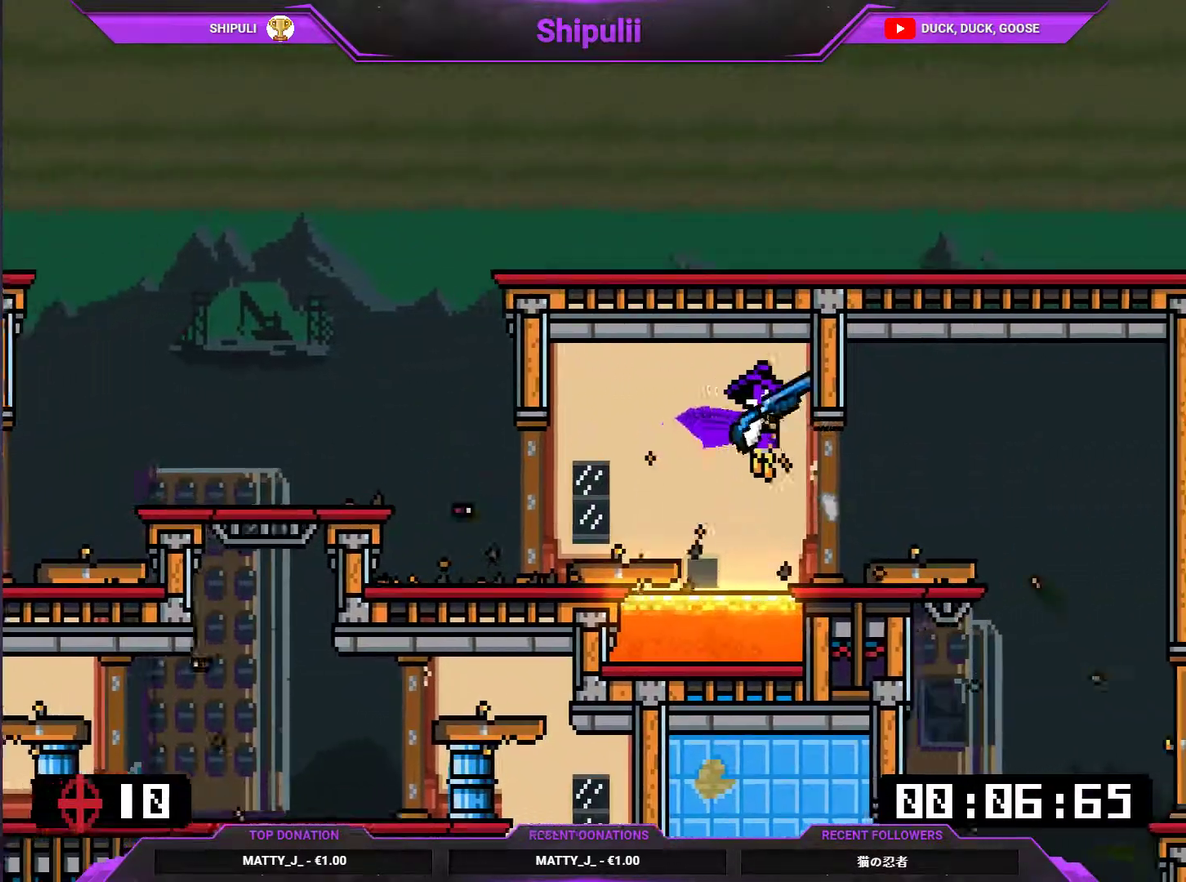
{"buttons": ["DPAD_UP", "DPAD_LEFT"], "right_stick": "center"}
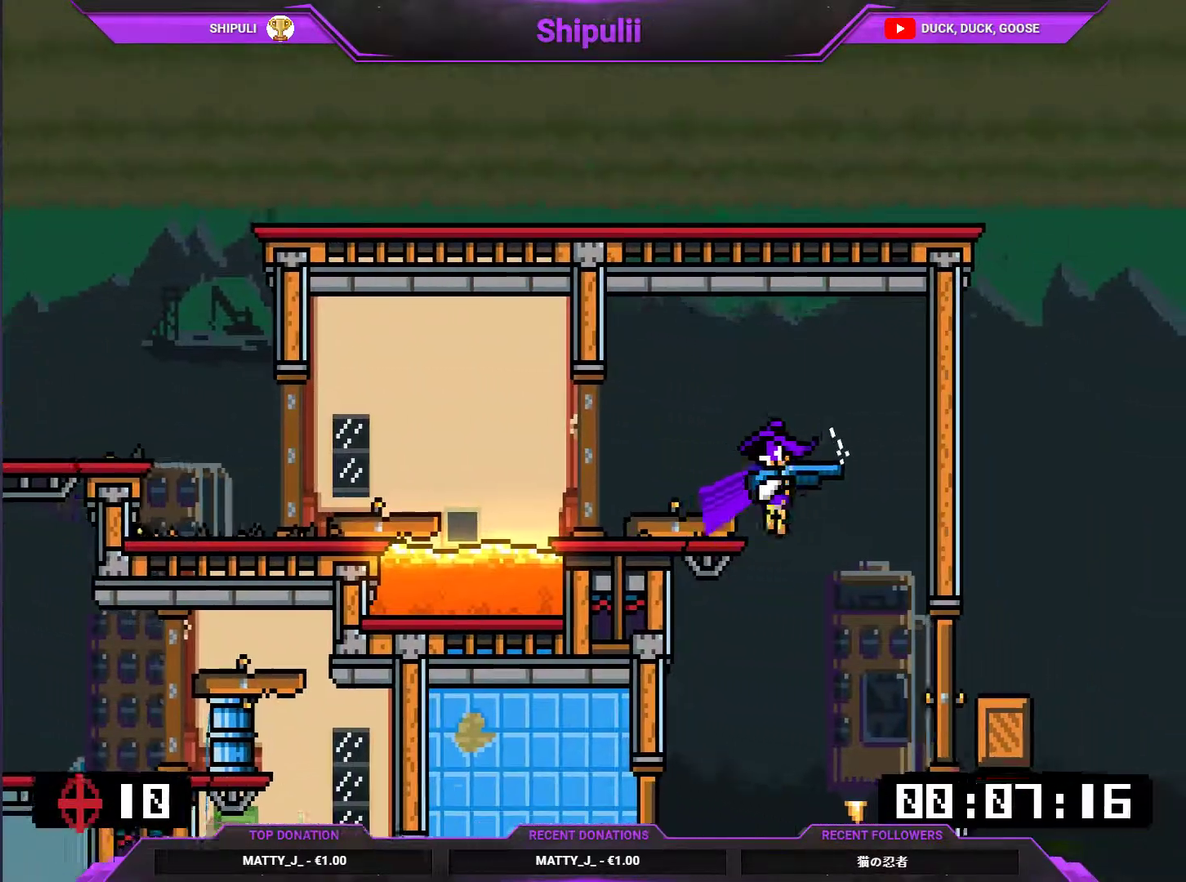
{"buttons": ["SQUARE", "DPAD_LEFT"], "right_stick": "center"}